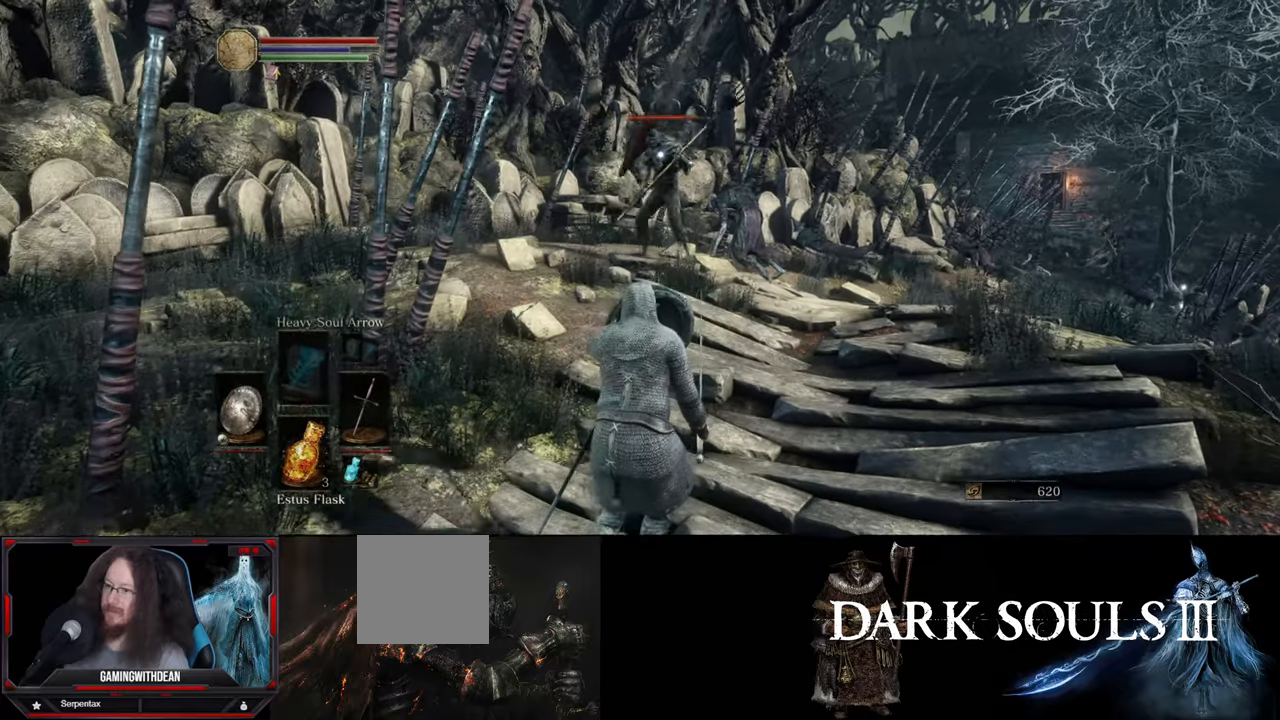
Gameplay with a controller (Xbox layout); each line is a JSON object with the inputs held at the frame after it. "events" lists button and stick changes between this image and that frame as [ms after this image, input, new state], when the widget could be followed in between. Not read: L1 L3 R1 R3.
{"buttons": [], "left_stick": "center", "right_stick": "center", "events": [[316, "left_stick", "center"]]}
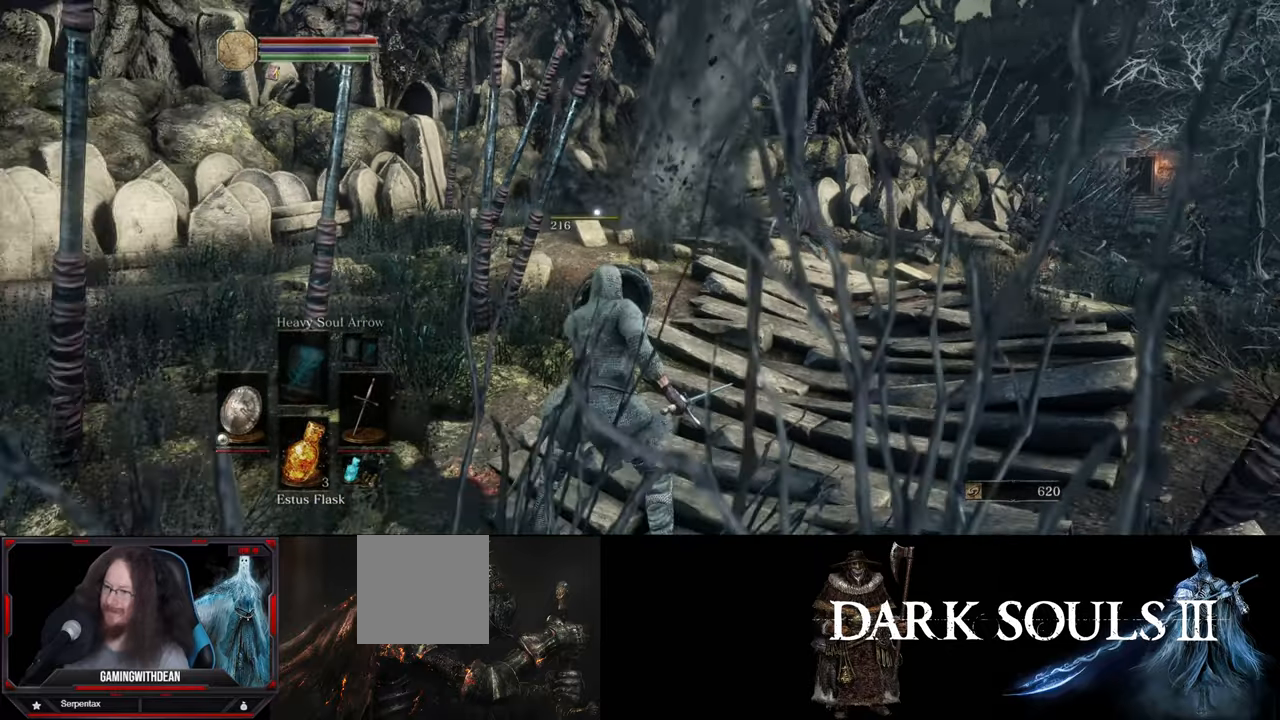
{"buttons": [], "left_stick": "center", "right_stick": "center", "events": [[133, "left_stick", "up-right"], [416, "left_stick", "center"]]}
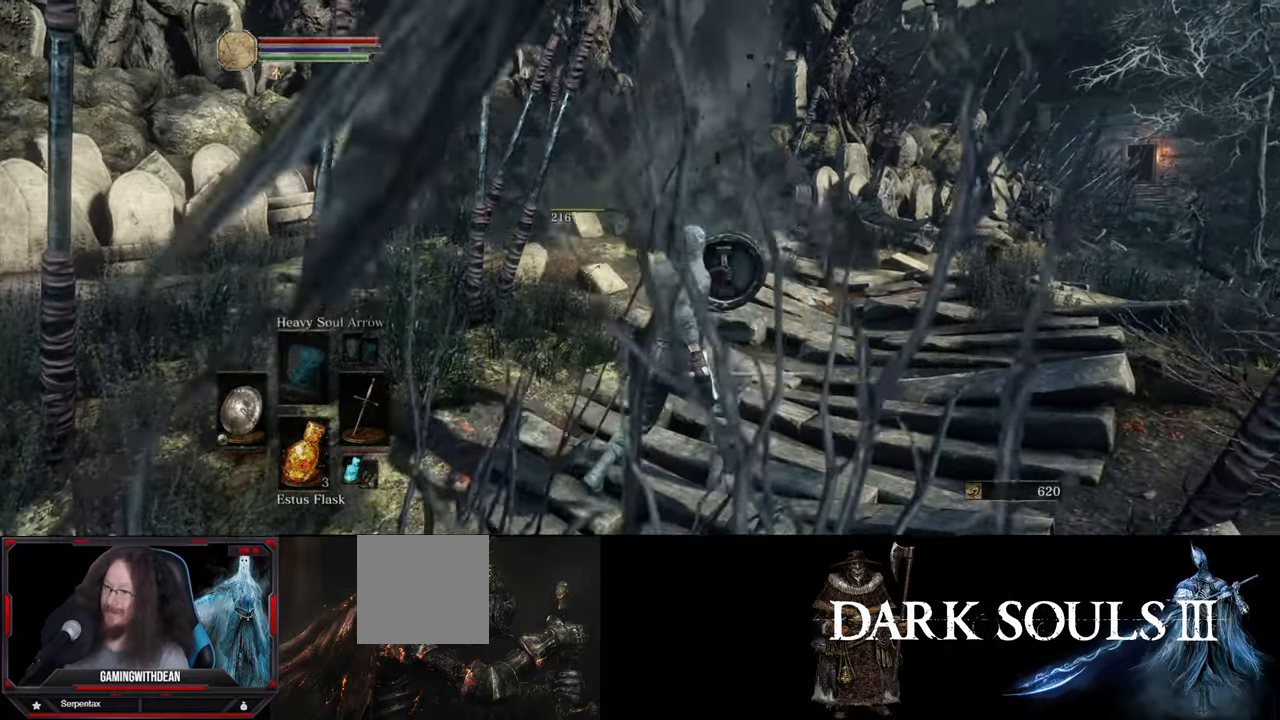
{"buttons": [], "left_stick": "center", "right_stick": "center", "events": []}
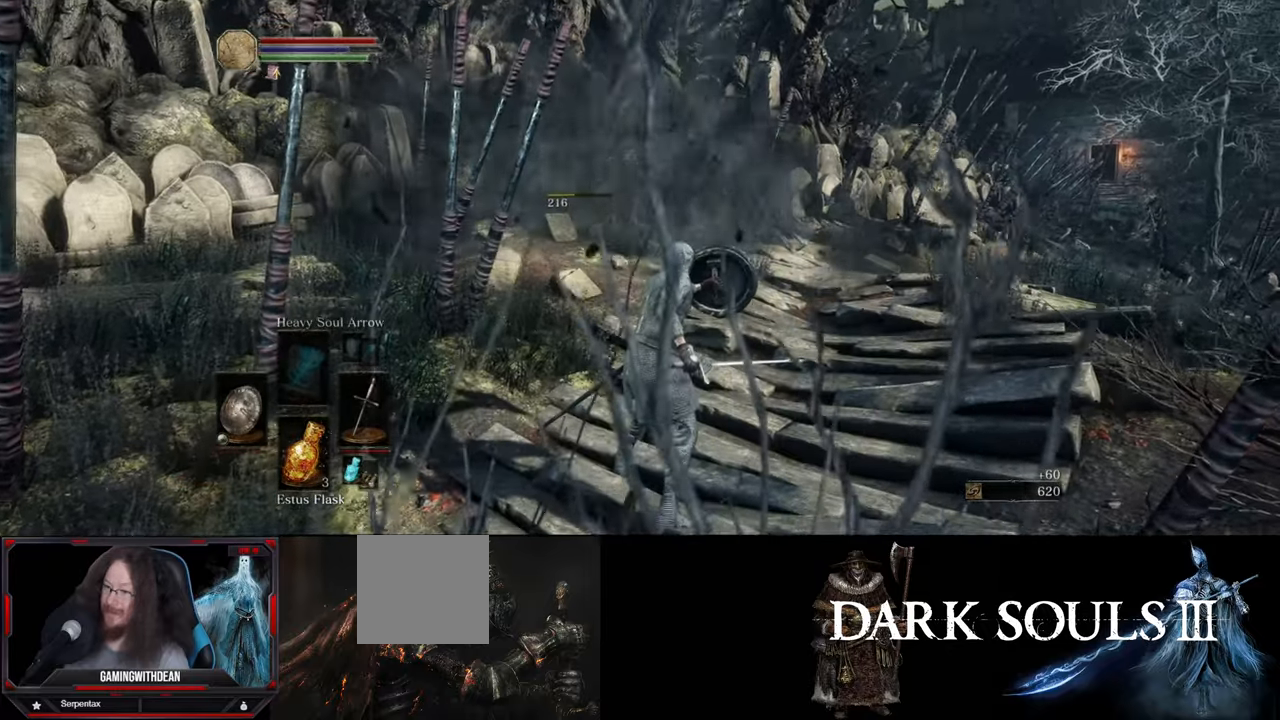
{"buttons": [], "left_stick": "center", "right_stick": "center", "events": []}
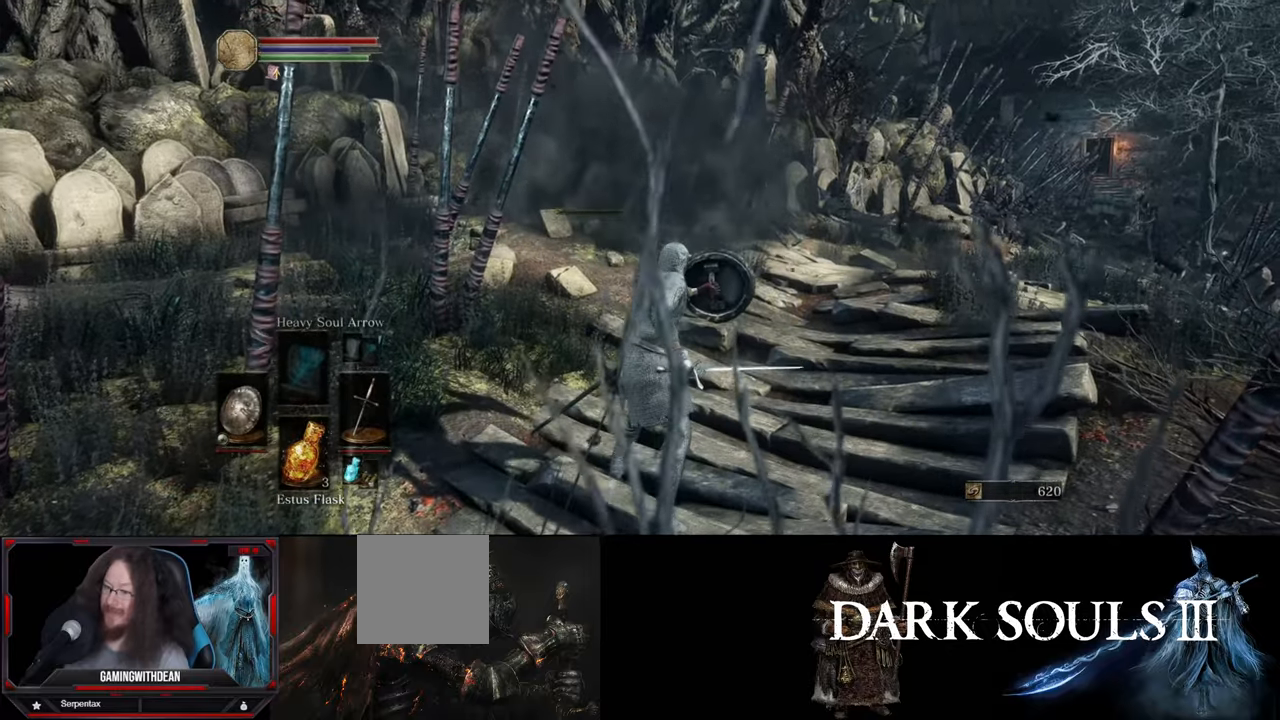
{"buttons": [], "left_stick": "up", "right_stick": "center", "events": [[200, "left_stick", "up"]]}
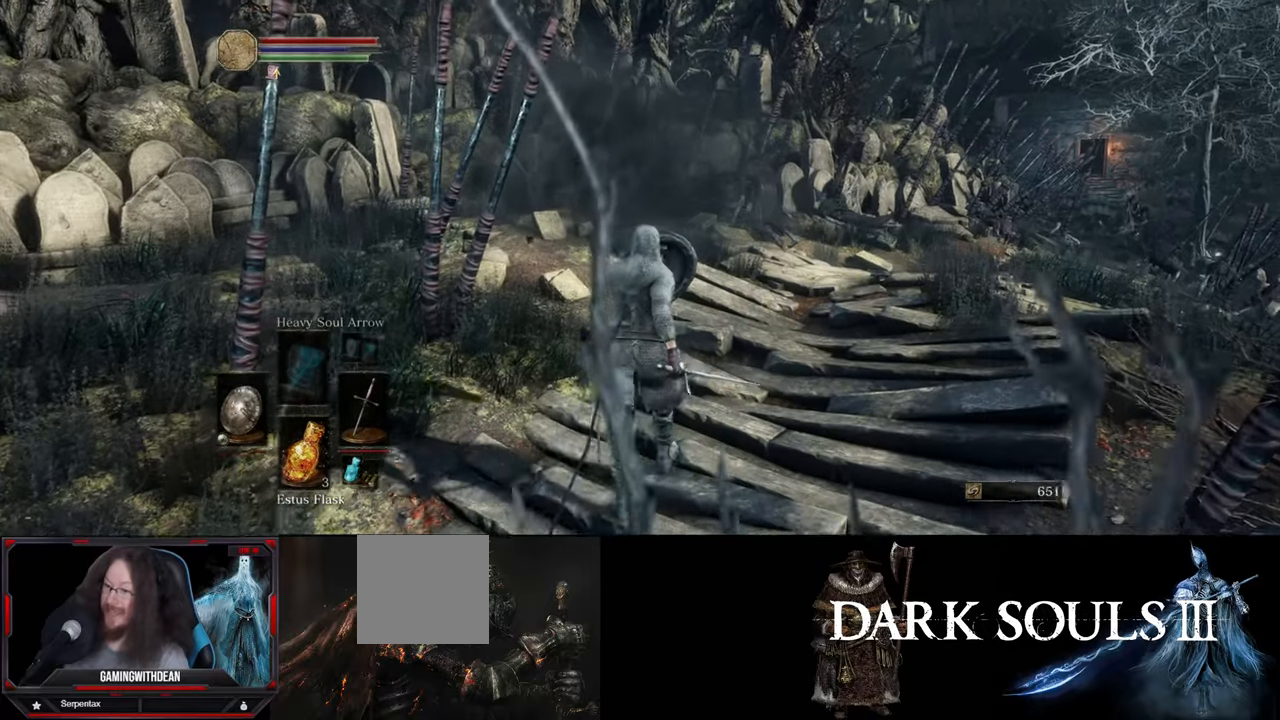
{"buttons": [], "left_stick": "up-right", "right_stick": "center", "events": [[116, "left_stick", "up-right"]]}
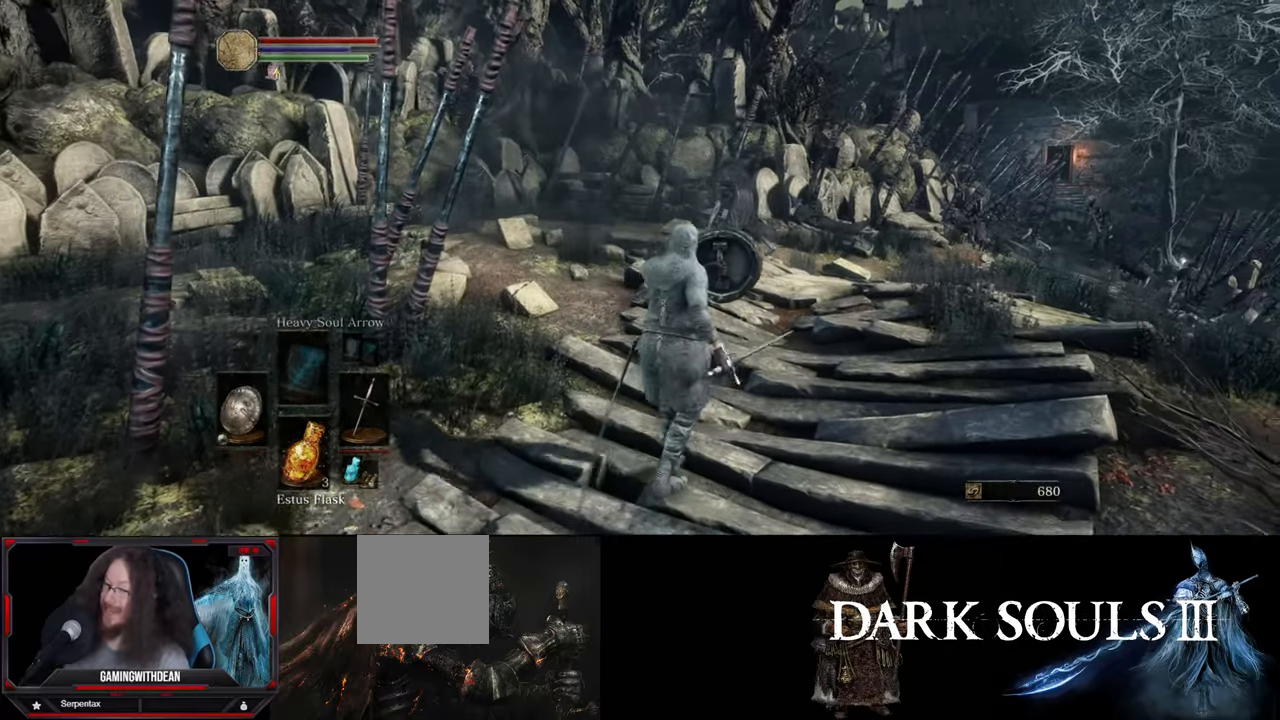
{"buttons": [], "left_stick": "up-right", "right_stick": "down-right", "events": [[316, "right_stick", "down-right"]]}
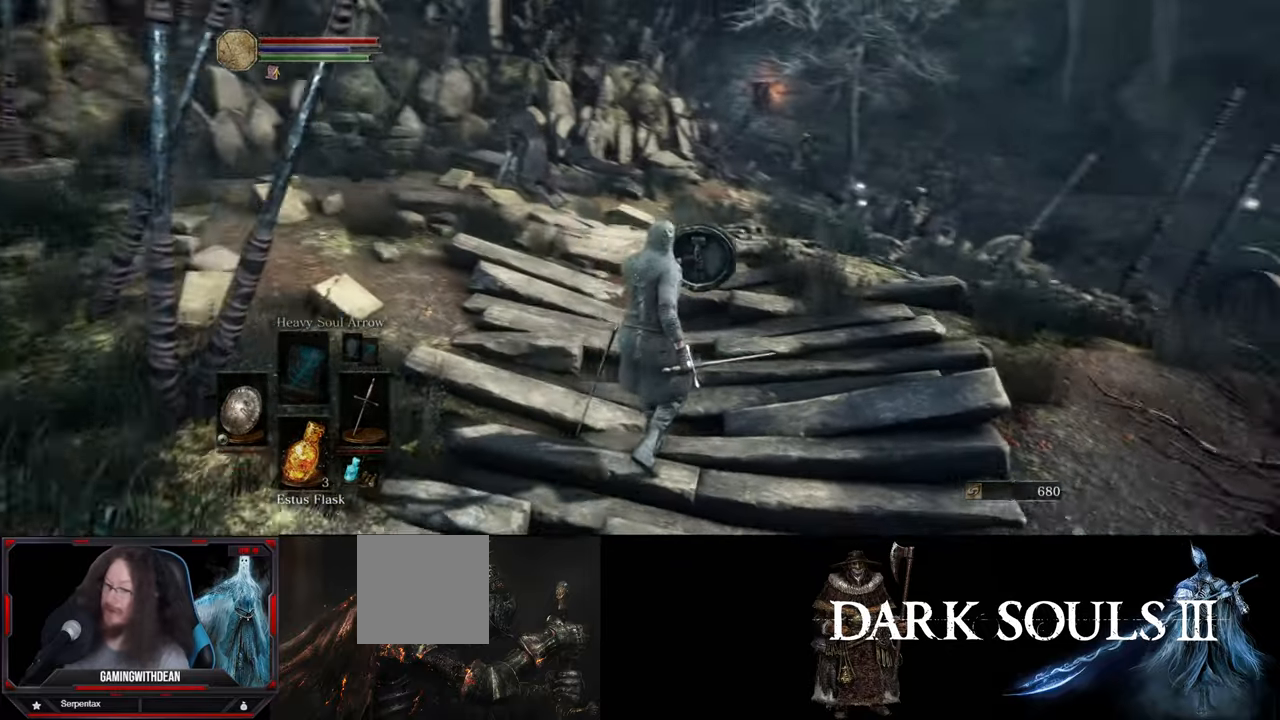
{"buttons": [], "left_stick": "up", "right_stick": "center", "events": [[66, "right_stick", "center"], [116, "left_stick", "up"]]}
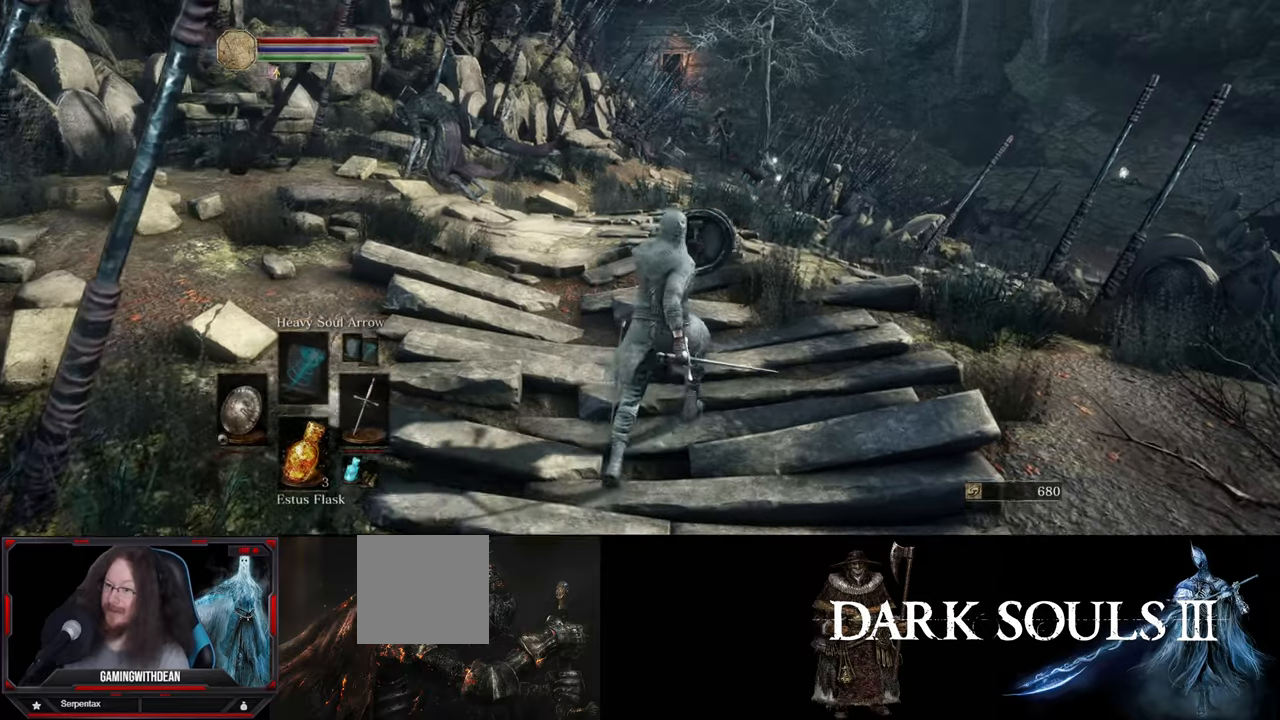
{"buttons": [], "left_stick": "up", "right_stick": "center", "events": []}
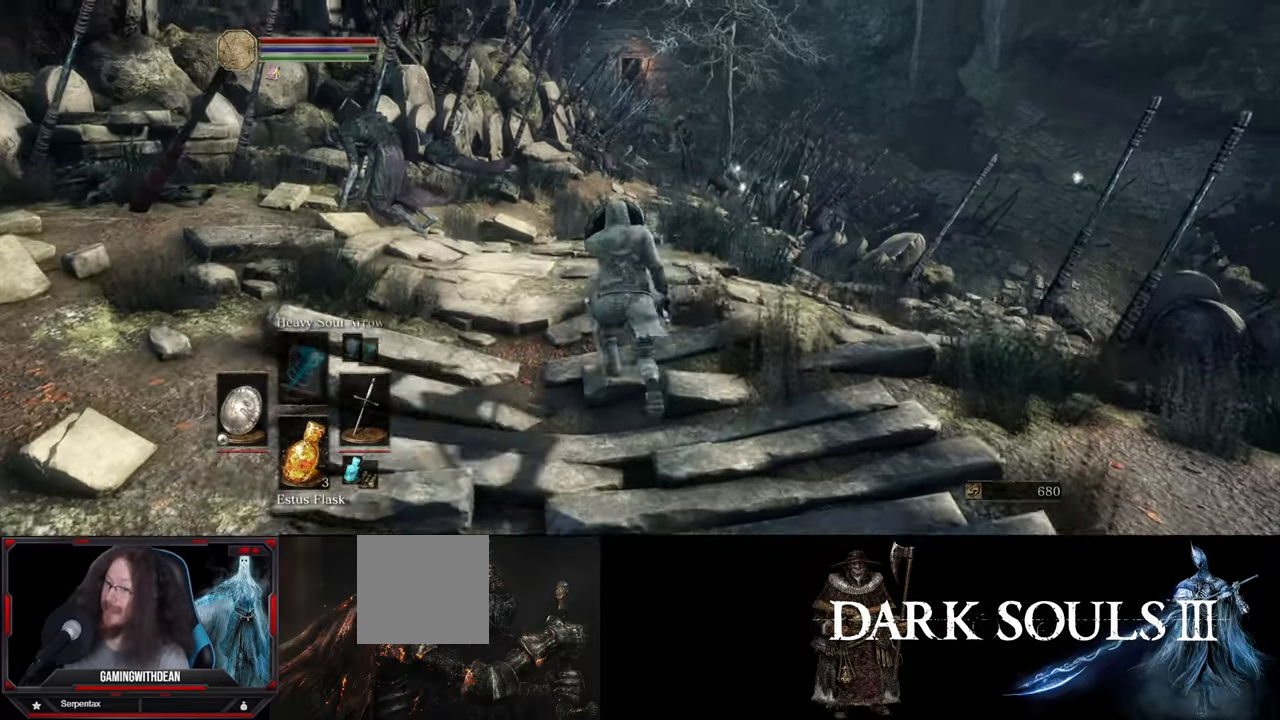
{"buttons": [], "left_stick": "up", "right_stick": "center", "events": [[83, "right_stick", "down"], [217, "right_stick", "center"]]}
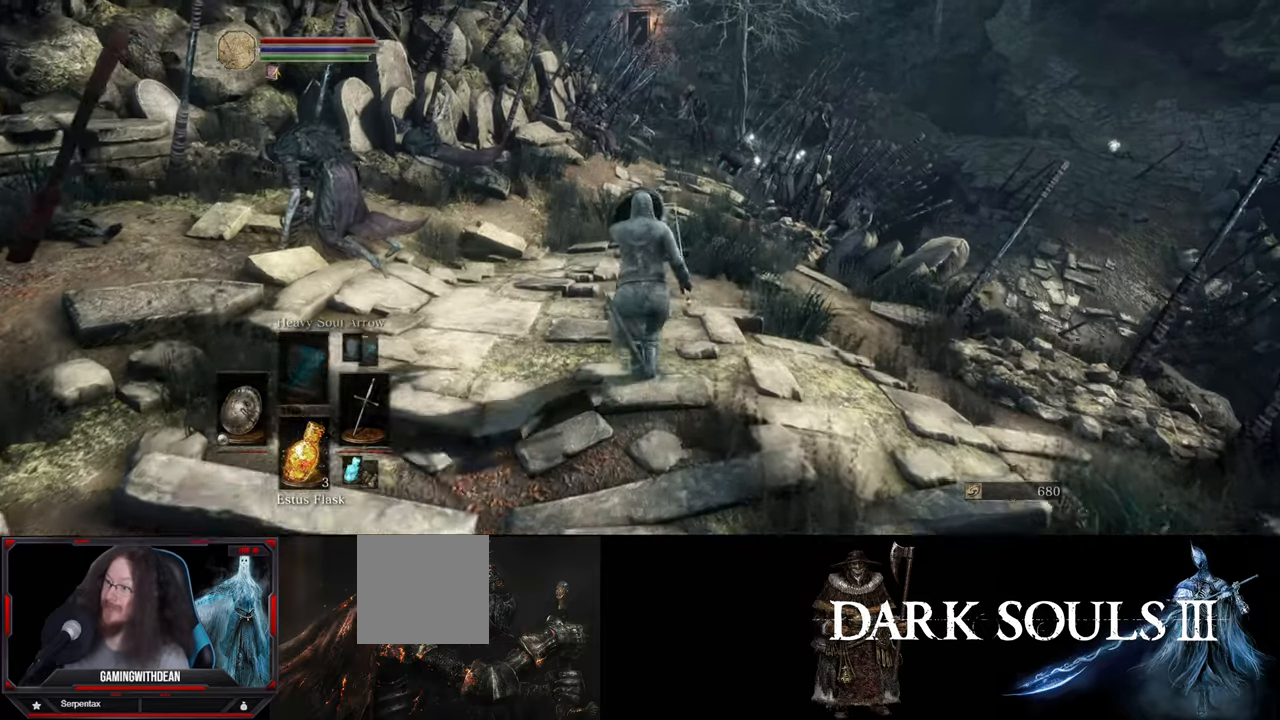
{"buttons": [], "left_stick": "center", "right_stick": "center", "events": [[433, "left_stick", "center"]]}
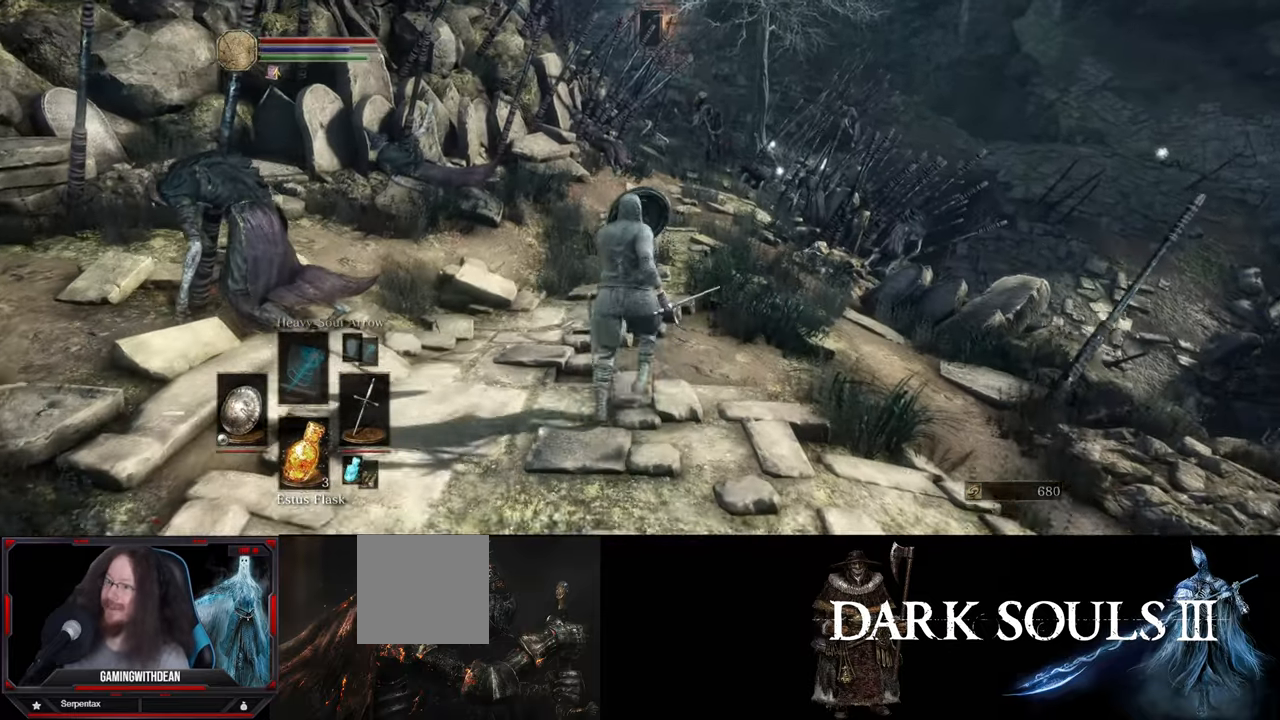
{"buttons": [], "left_stick": "center", "right_stick": "center", "events": []}
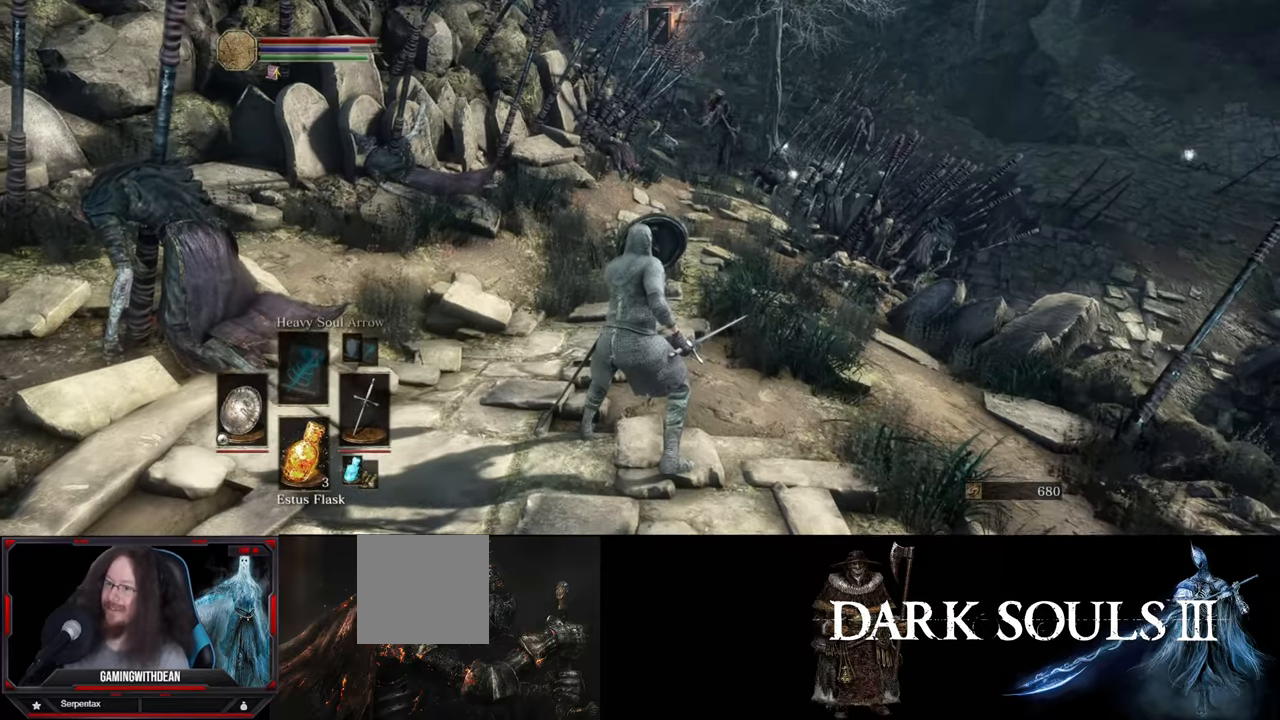
{"buttons": [], "left_stick": "center", "right_stick": "center", "events": []}
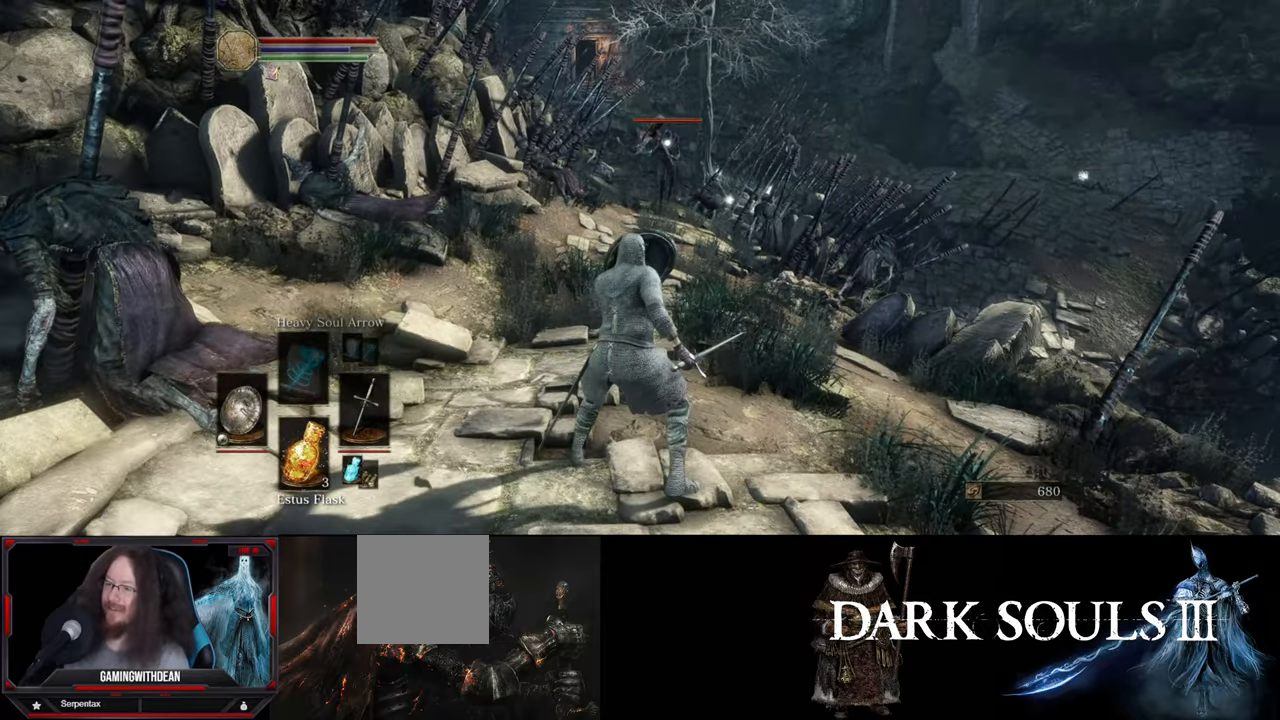
{"buttons": [], "left_stick": "center", "right_stick": "center", "events": []}
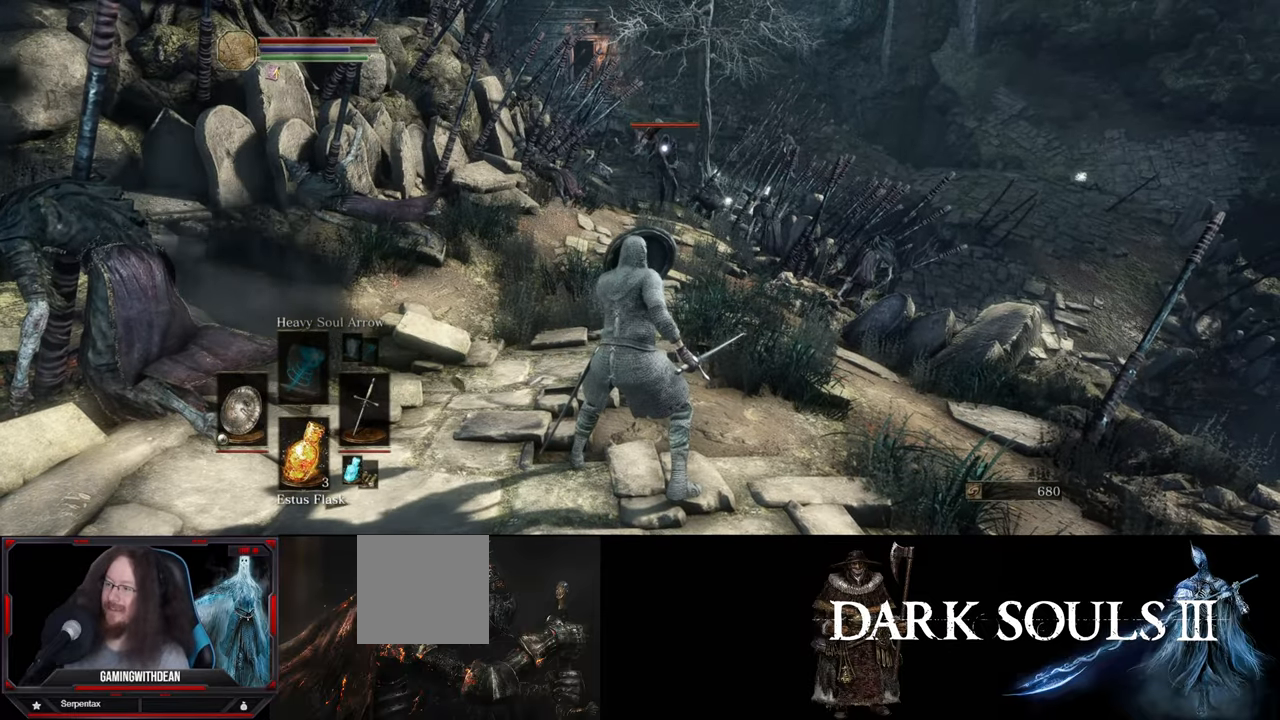
{"buttons": [], "left_stick": "center", "right_stick": "center", "events": []}
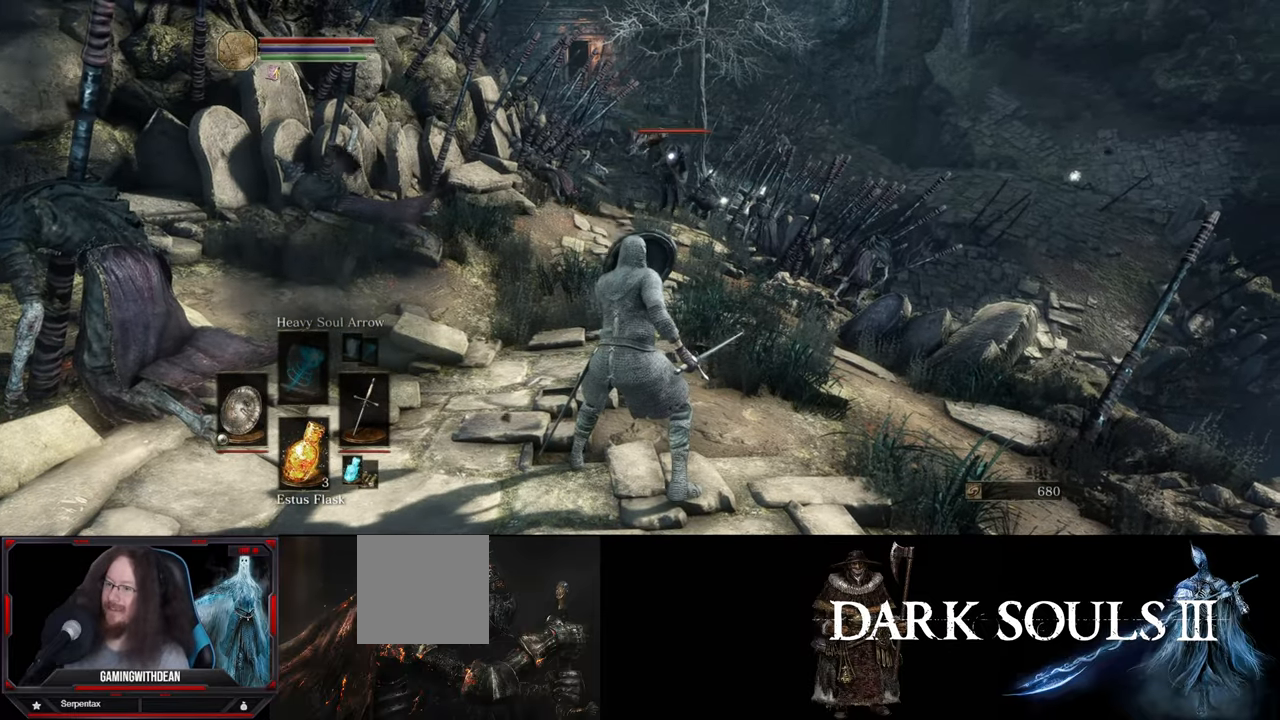
{"buttons": [], "left_stick": "center", "right_stick": "center", "events": []}
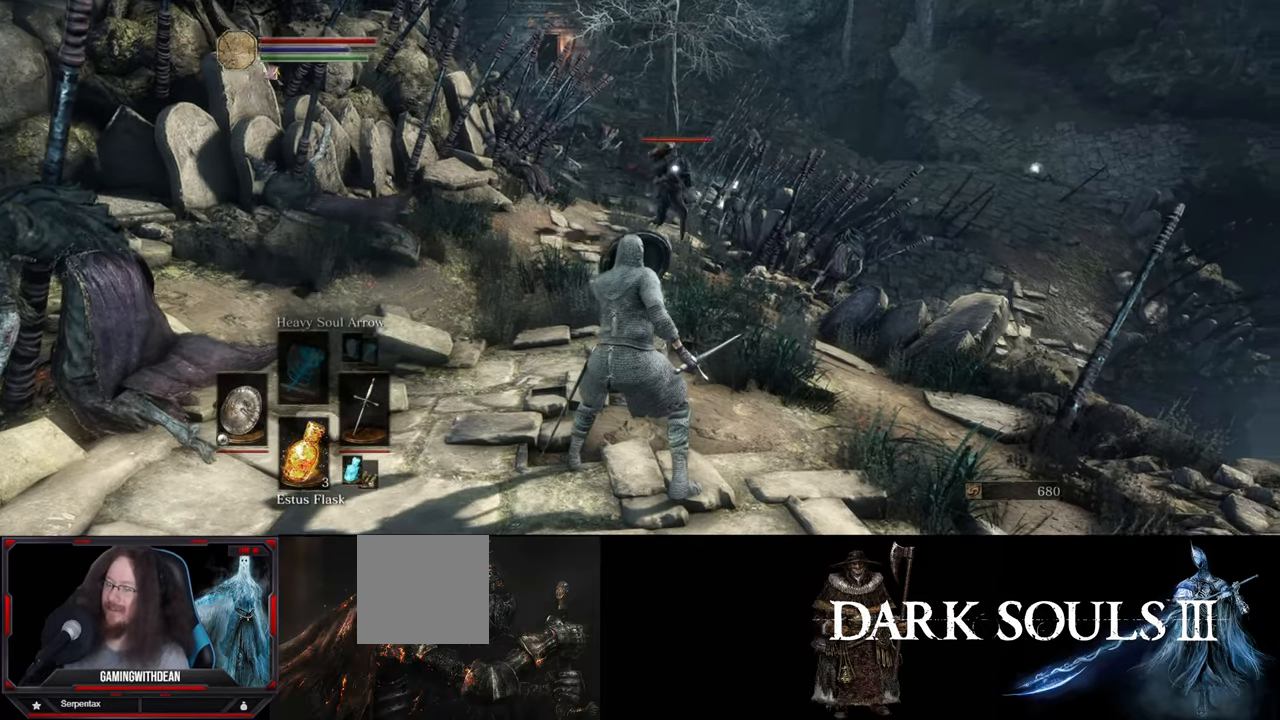
{"buttons": [], "left_stick": "down-right", "right_stick": "center", "events": [[183, "left_stick", "right"], [300, "left_stick", "down-right"]]}
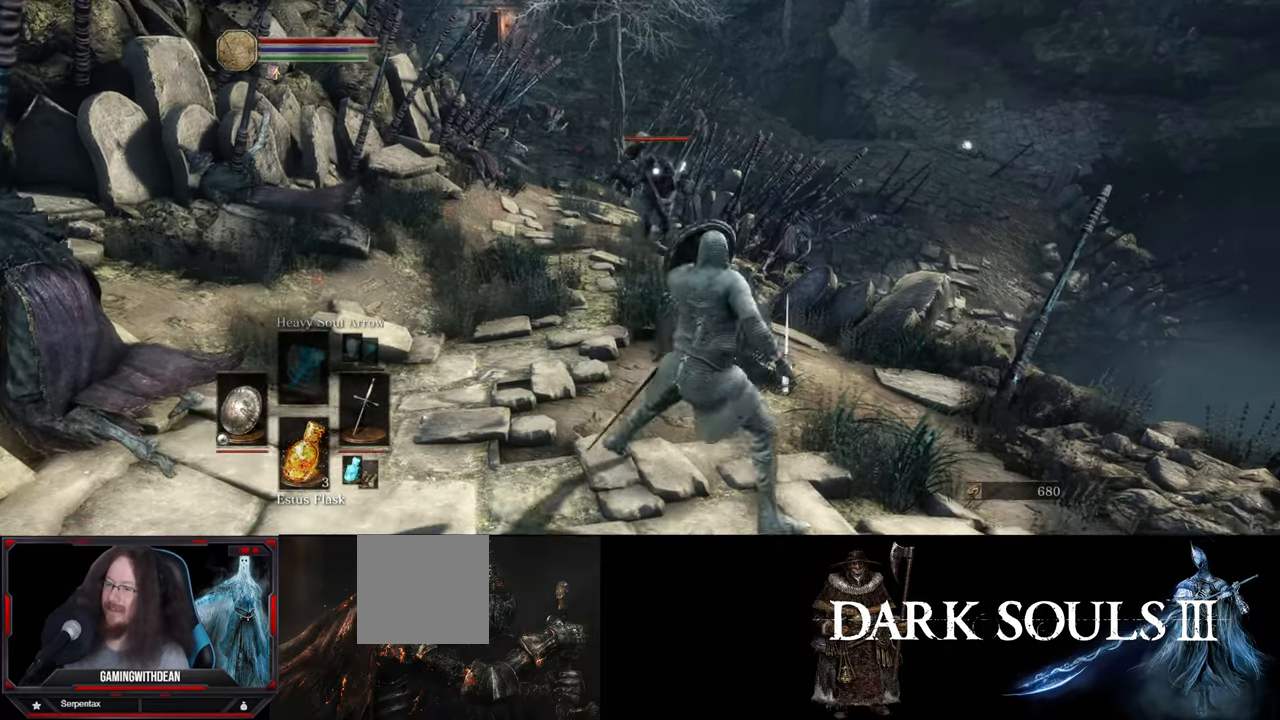
{"buttons": [], "left_stick": "center", "right_stick": "center", "events": [[150, "left_stick", "center"]]}
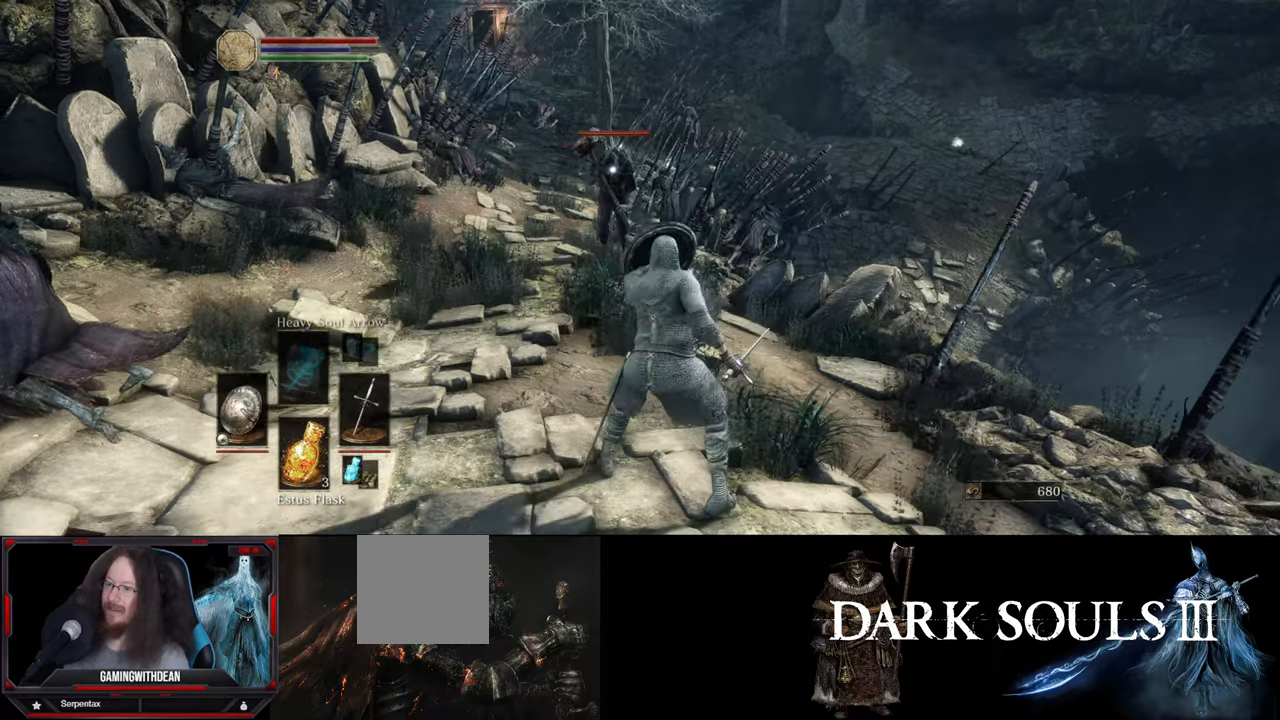
{"buttons": [], "left_stick": "down", "right_stick": "center", "events": [[167, "left_stick", "down"]]}
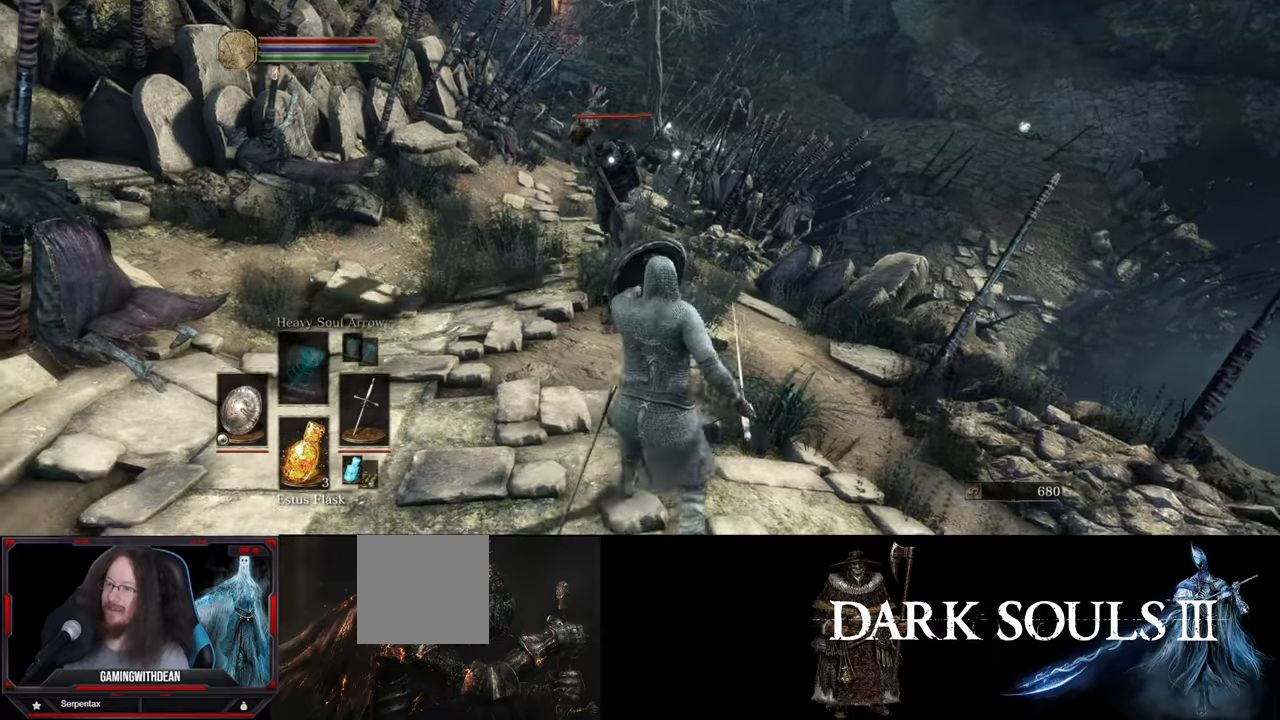
{"buttons": [], "left_stick": "center", "right_stick": "center", "events": [[234, "left_stick", "center"], [284, "left_stick", "up"], [500, "left_stick", "center"]]}
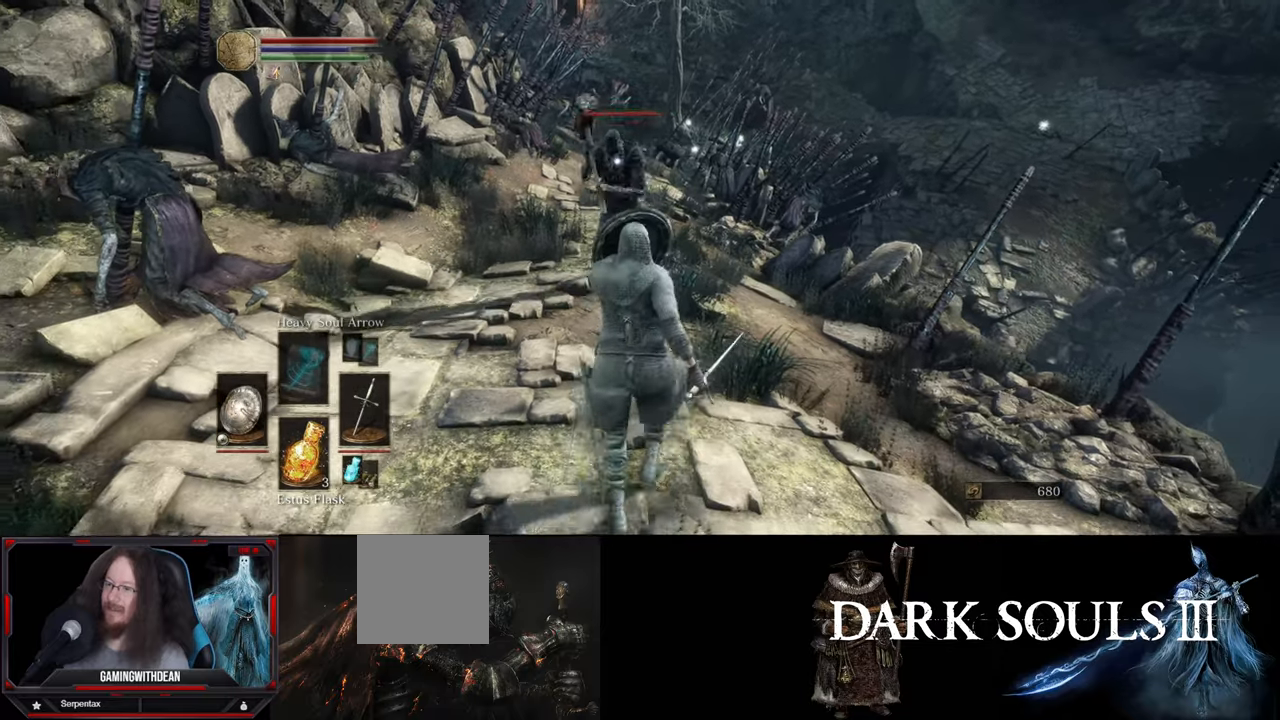
{"buttons": [], "left_stick": "down", "right_stick": "center", "events": [[34, "left_stick", "down"]]}
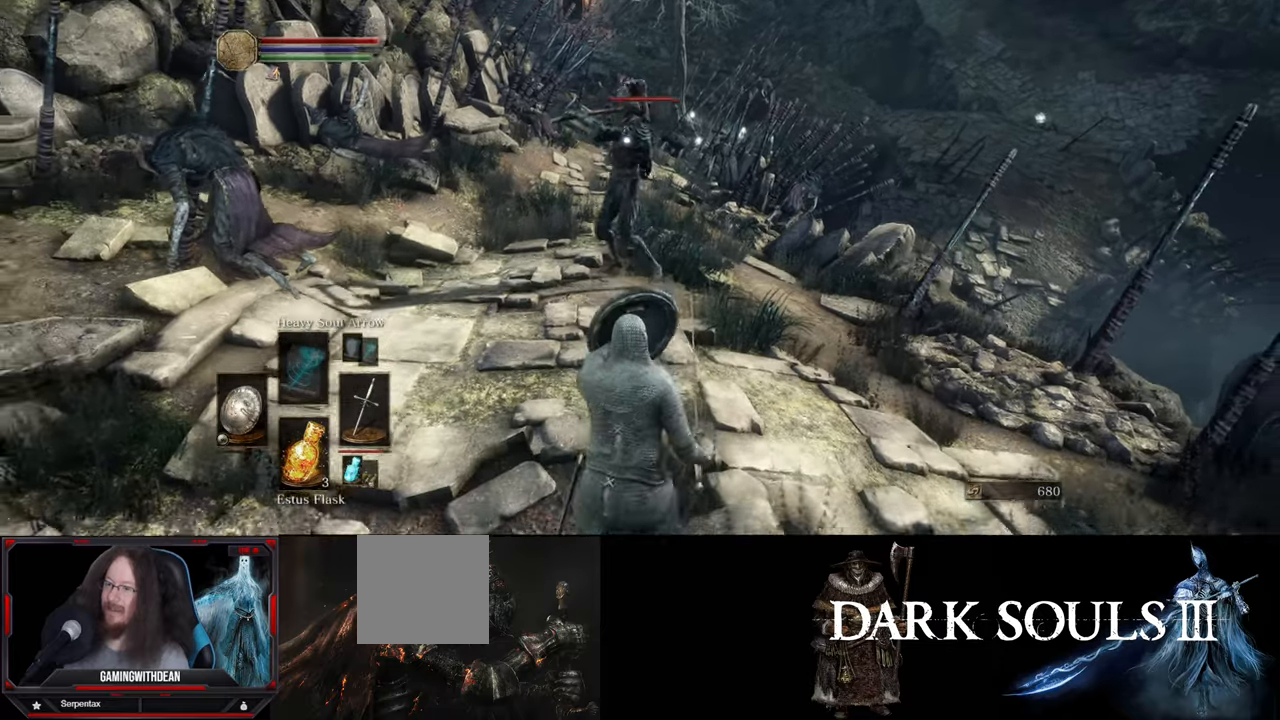
{"buttons": [], "left_stick": "down", "right_stick": "center", "events": [[267, "B", "down"], [334, "B", "up"]]}
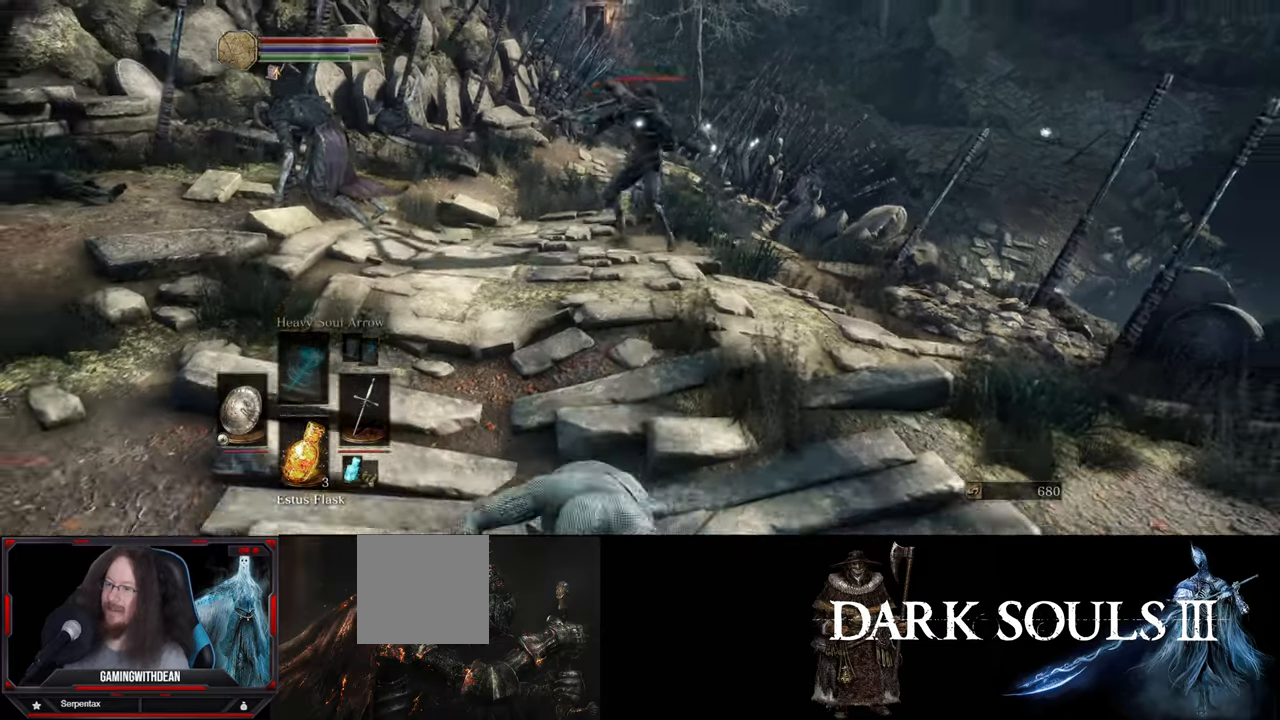
{"buttons": [], "left_stick": "down", "right_stick": "center", "events": []}
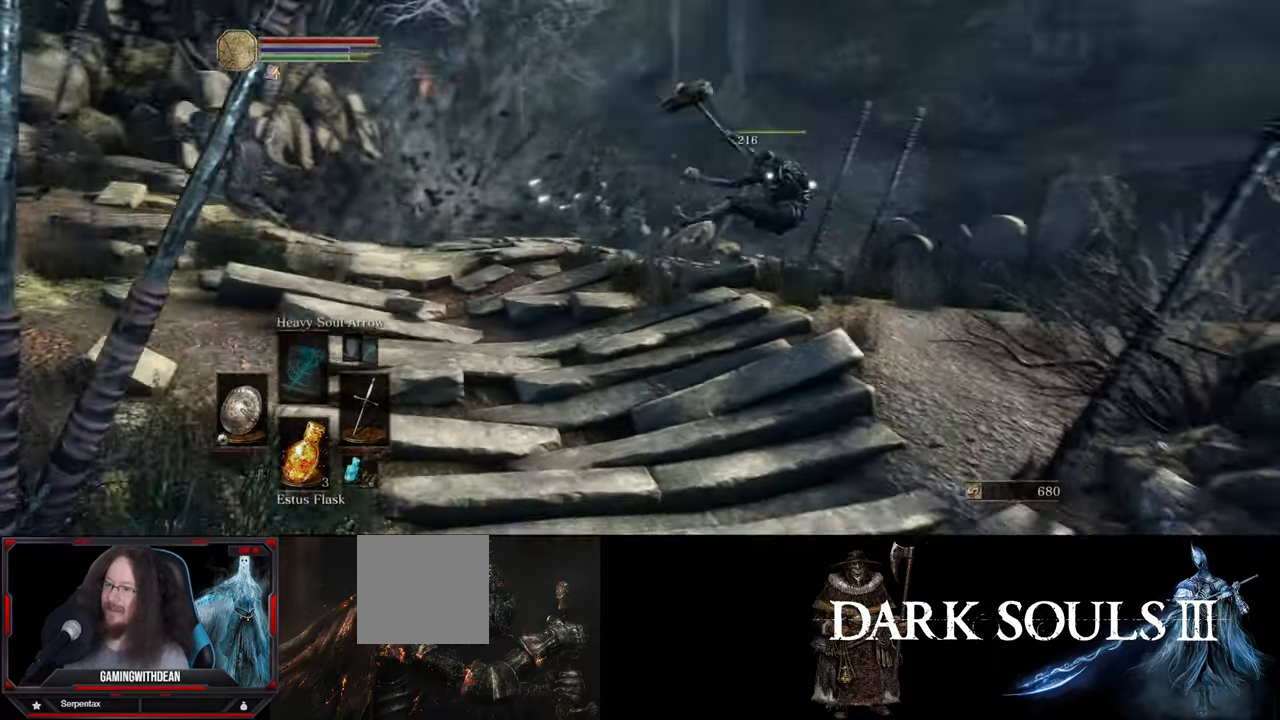
{"buttons": [], "left_stick": "center", "right_stick": "center", "events": [[167, "left_stick", "center"]]}
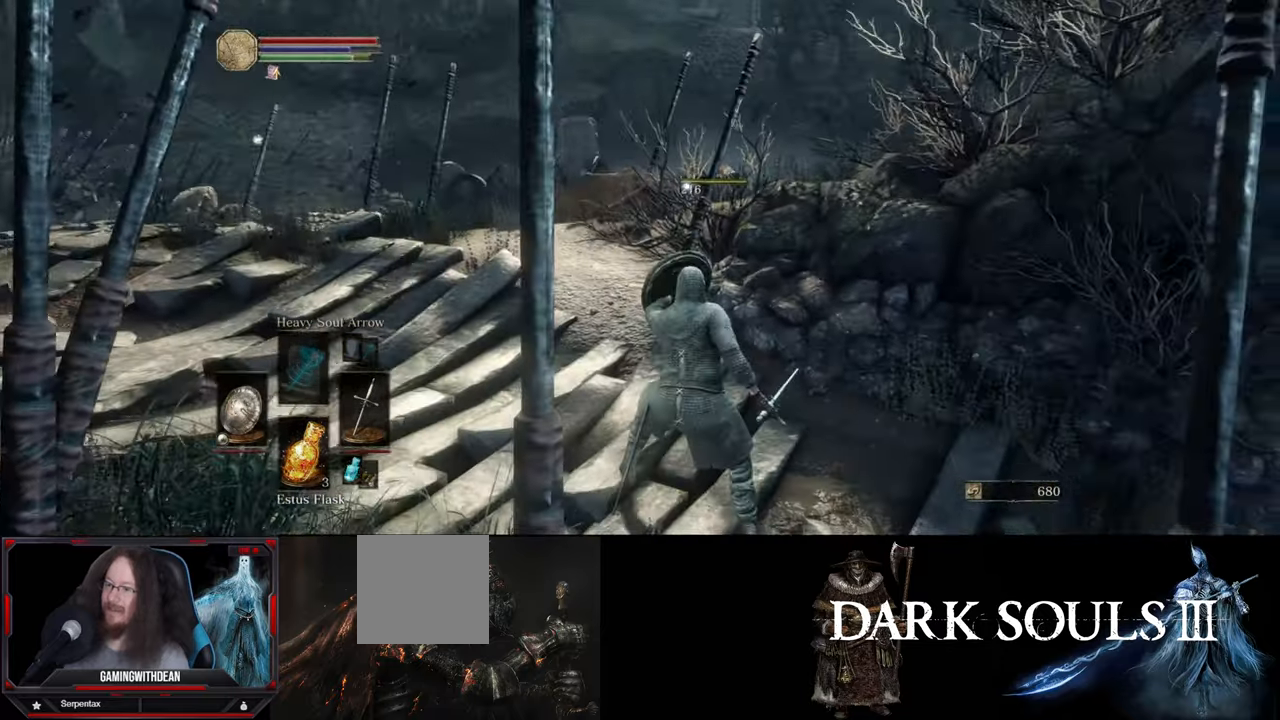
{"buttons": [], "left_stick": "up-left", "right_stick": "center", "events": [[150, "left_stick", "up-left"]]}
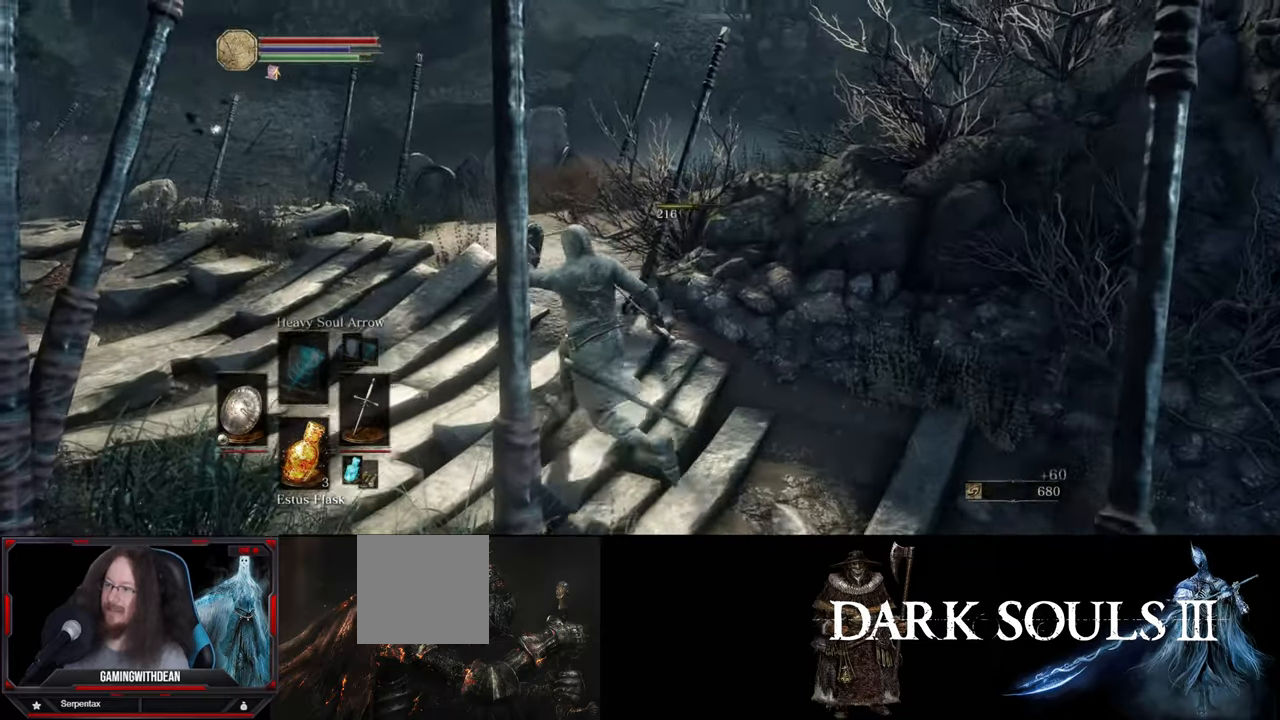
{"buttons": [], "left_stick": "up", "right_stick": "center", "events": [[34, "right_stick", "left"], [367, "right_stick", "center"], [400, "left_stick", "up"]]}
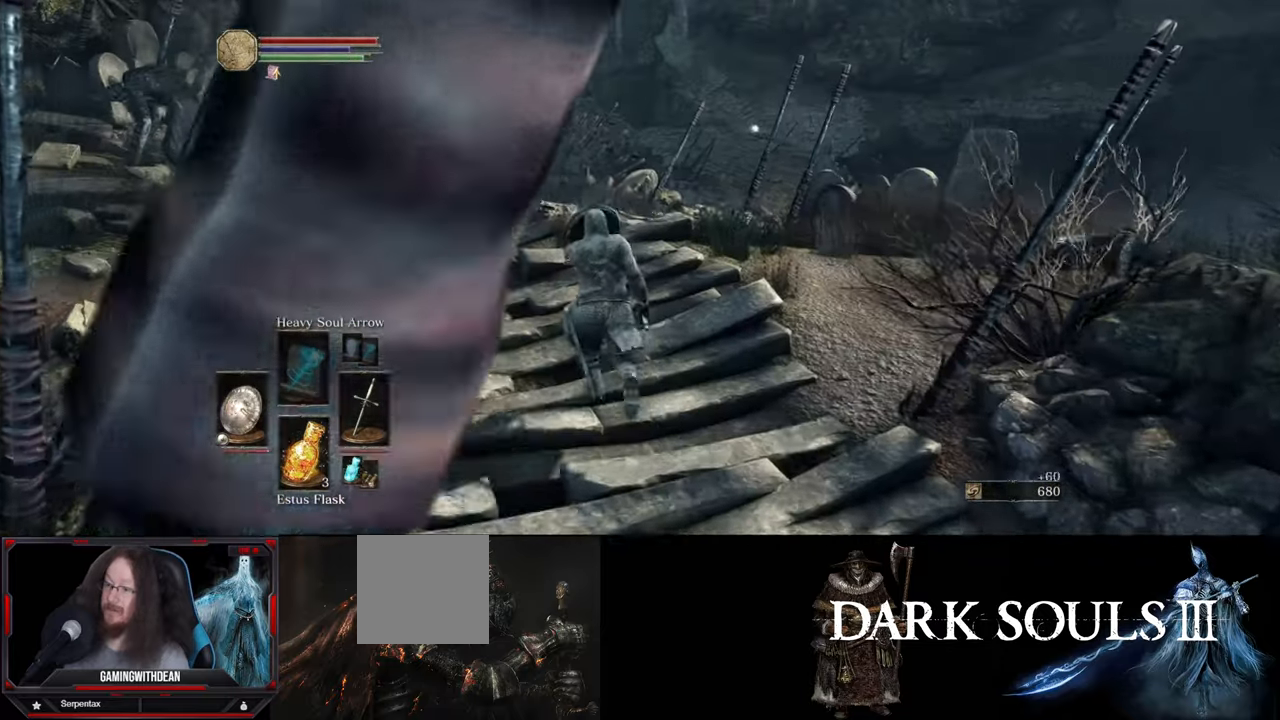
{"buttons": [], "left_stick": "up", "right_stick": "center", "events": []}
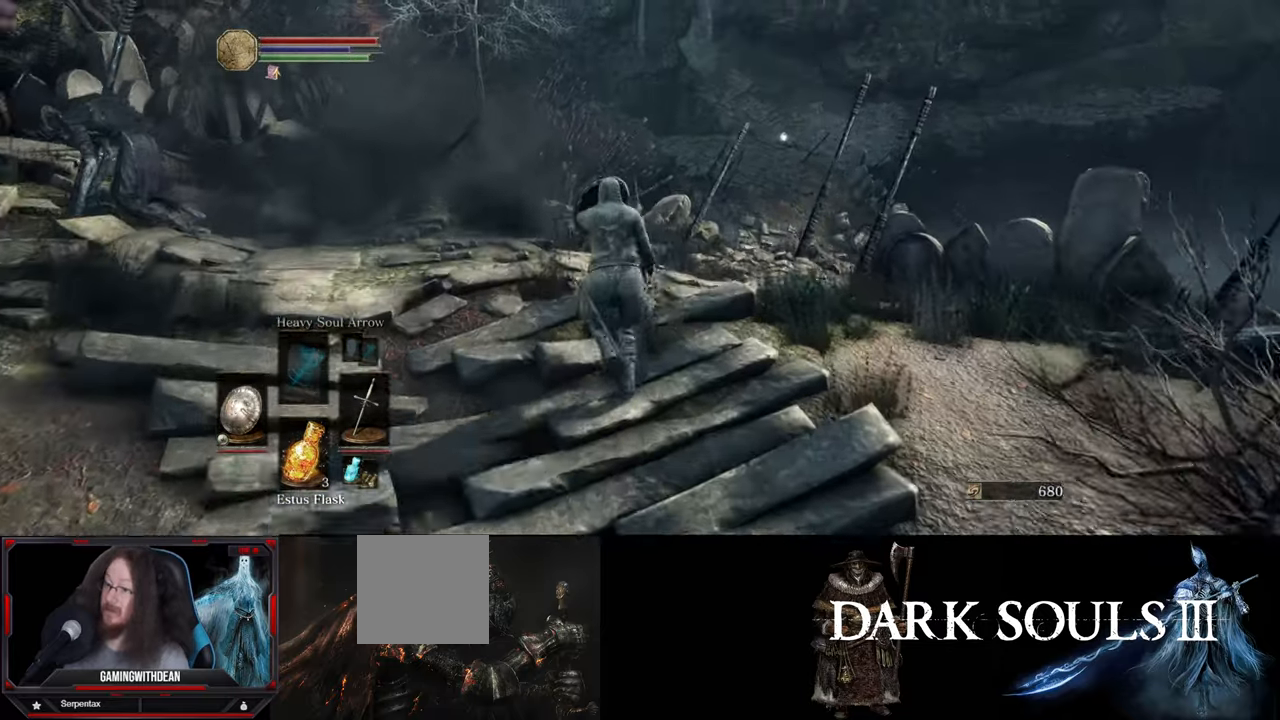
{"buttons": [], "left_stick": "up", "right_stick": "center", "events": [[150, "right_stick", "left"], [350, "right_stick", "center"]]}
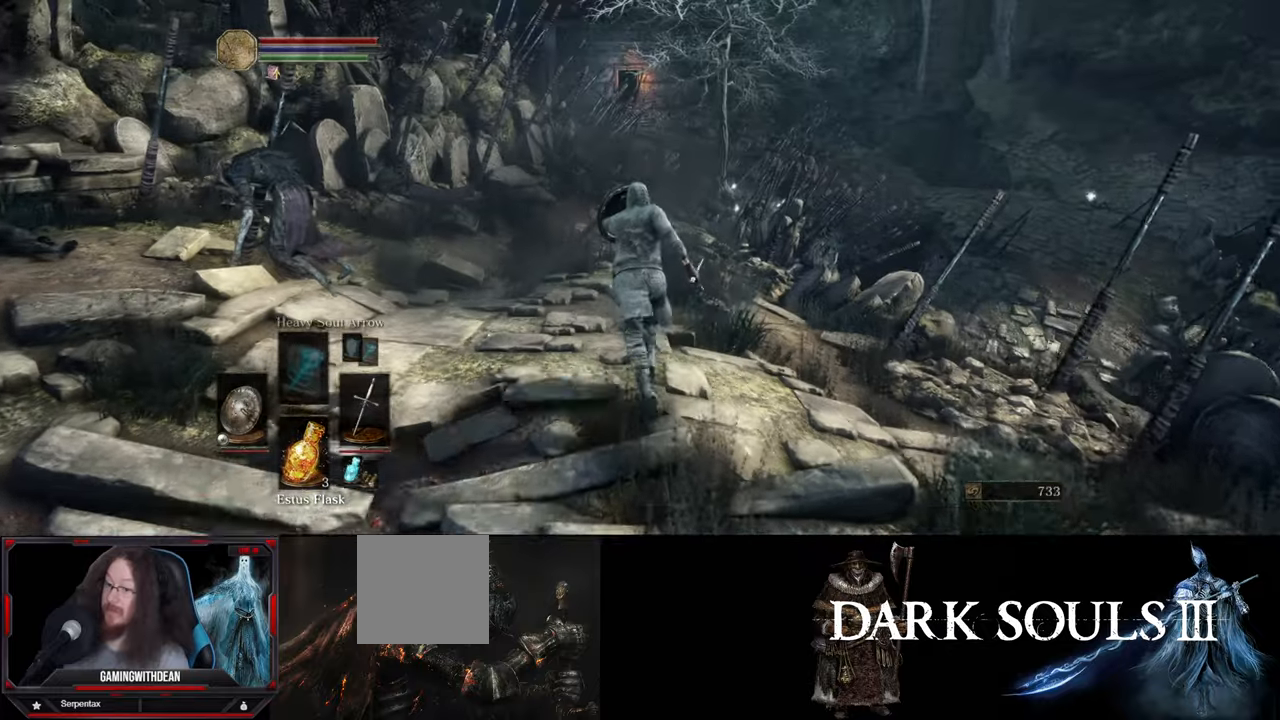
{"buttons": [], "left_stick": "up", "right_stick": "center", "events": []}